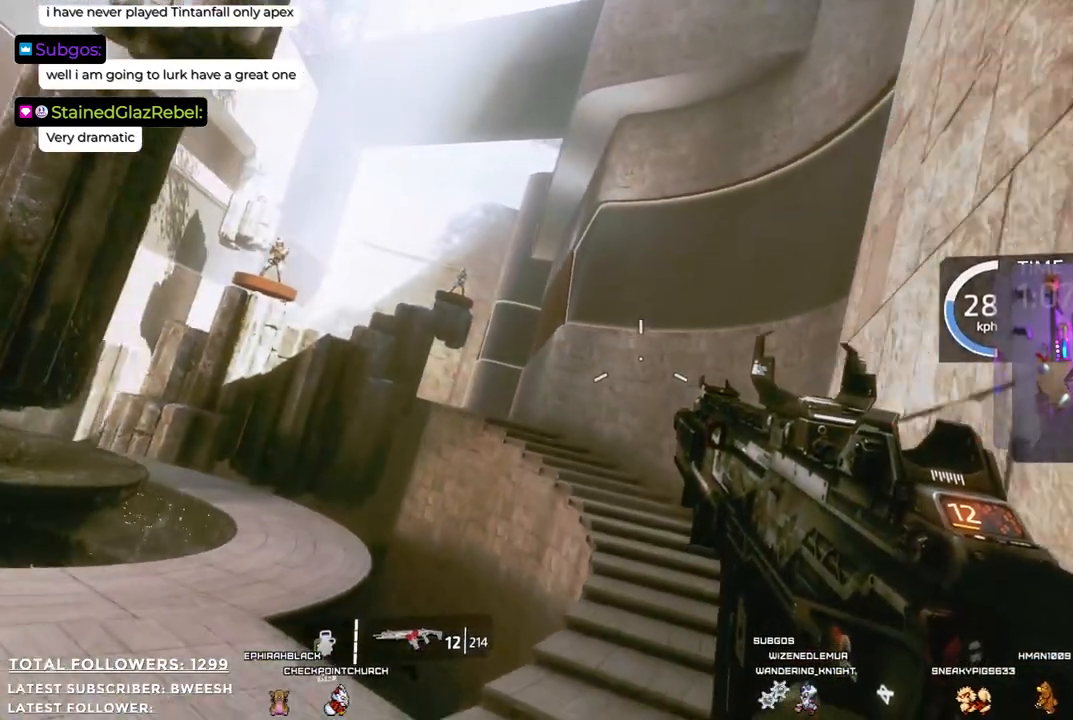
Gameplay with a controller (Xbox layout); each line is a JSON object with the inputs held at the frame after it. "events" lists button and stick changes between this image and that frame as [ms after this image, input, new state], when the widget could be followed in between.
{"buttons": ["L2"], "left_stick": "right", "right_stick": "up-left", "events": [[184, "A", "up"], [217, "right_stick", "left"], [268, "L2", "down"], [435, "left_stick", "right"], [435, "right_stick", "up-left"]]}
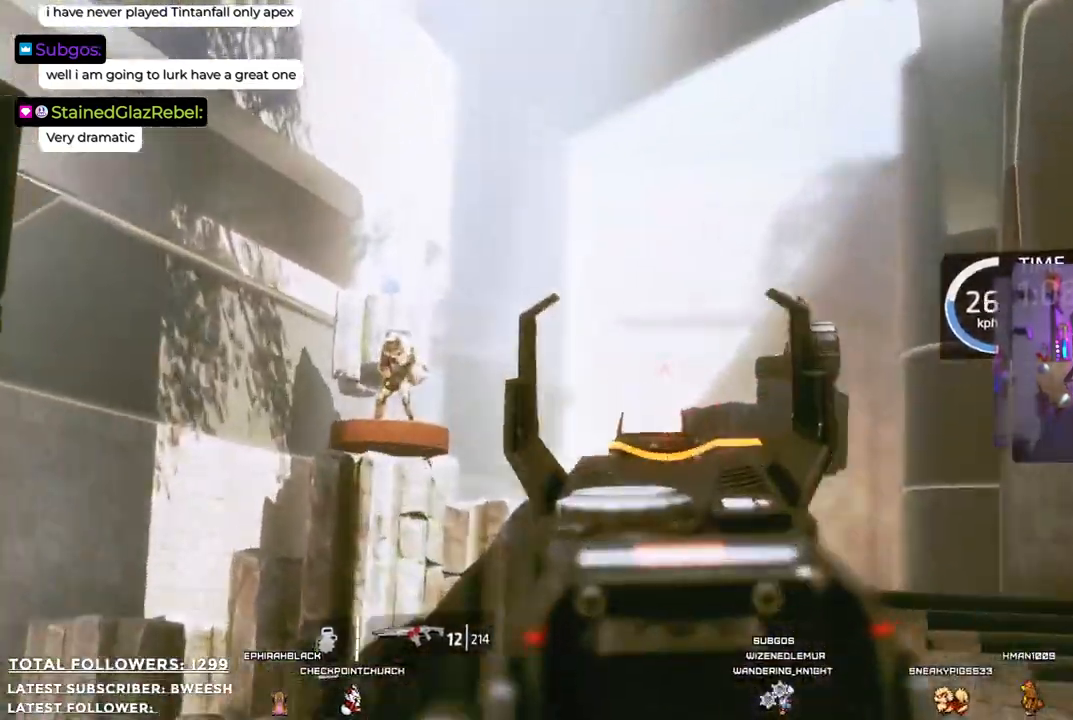
{"buttons": ["L2"], "left_stick": "left", "right_stick": "center", "events": [[34, "right_stick", "center"], [117, "left_stick", "down"], [184, "right_stick", "left"], [418, "right_stick", "center"], [468, "left_stick", "left"]]}
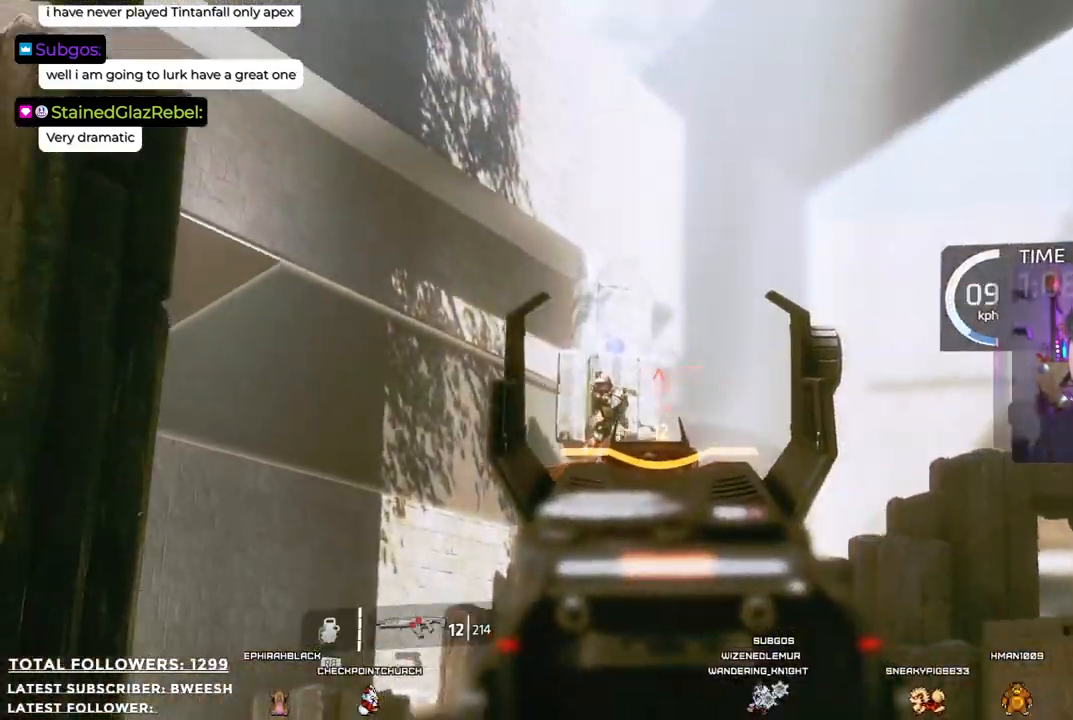
{"buttons": ["L2"], "left_stick": "center", "right_stick": "center", "events": [[17, "R2", "down"], [17, "left_stick", "up"], [100, "left_stick", "right"], [267, "left_stick", "center"], [334, "right_stick", "down-left"], [401, "R2", "up"], [451, "right_stick", "center"]]}
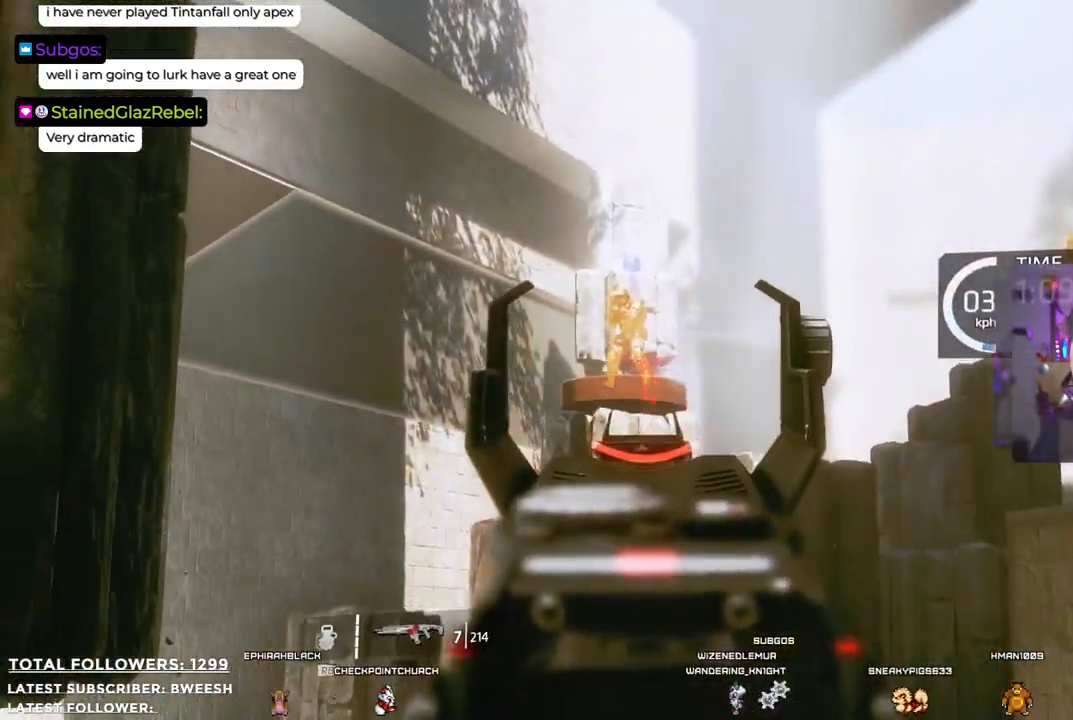
{"buttons": ["L2"], "left_stick": "center", "right_stick": "center", "events": [[50, "right_stick", "up"], [167, "right_stick", "center"], [184, "R2", "down"], [284, "R2", "up"]]}
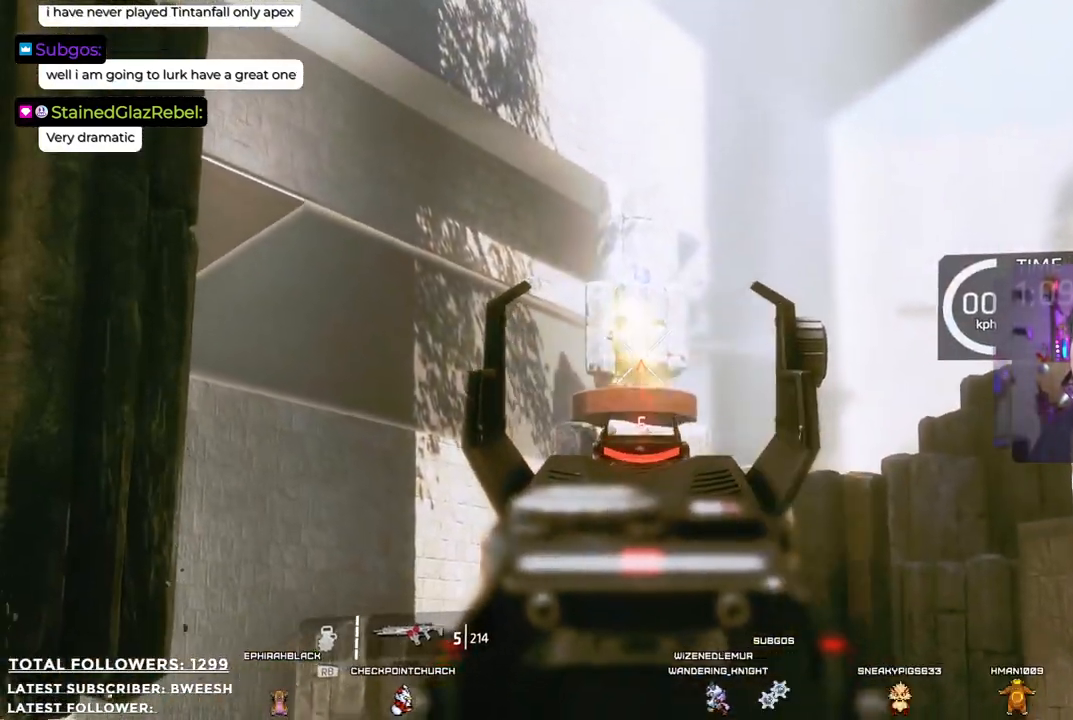
{"buttons": ["L2"], "left_stick": "center", "right_stick": "center", "events": [[100, "right_stick", "up-right"], [167, "left_stick", "right"], [401, "left_stick", "center"], [451, "right_stick", "center"]]}
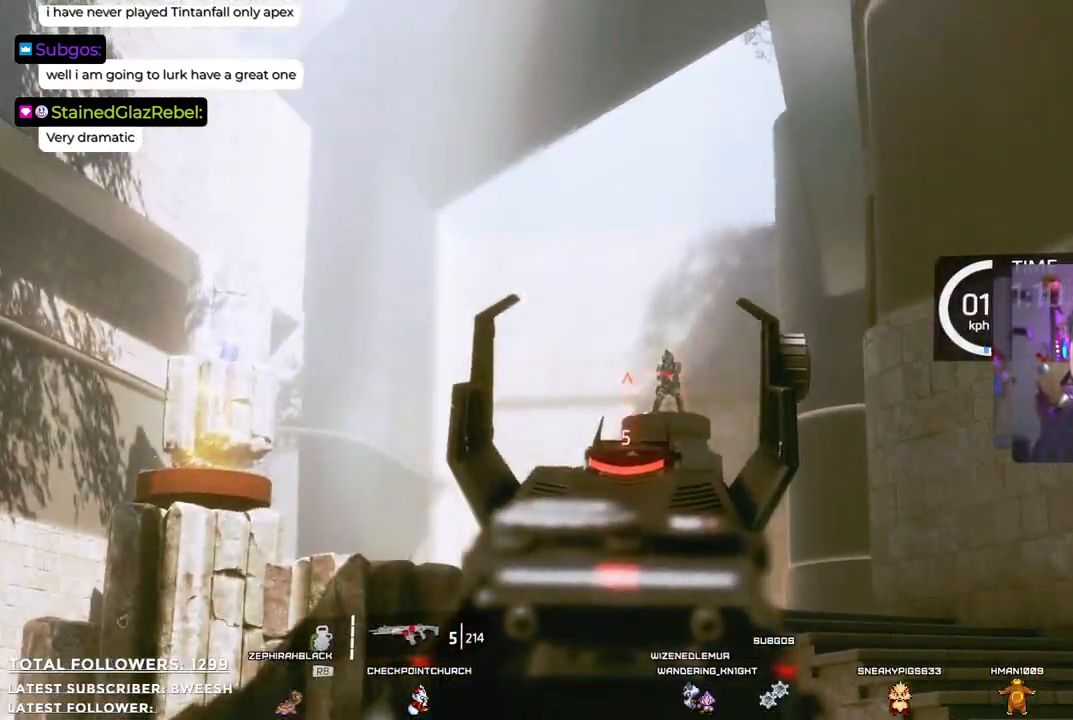
{"buttons": ["L2"], "left_stick": "center", "right_stick": "center", "events": [[117, "right_stick", "down-right"], [217, "right_stick", "center"], [301, "R2", "down"], [418, "R2", "up"]]}
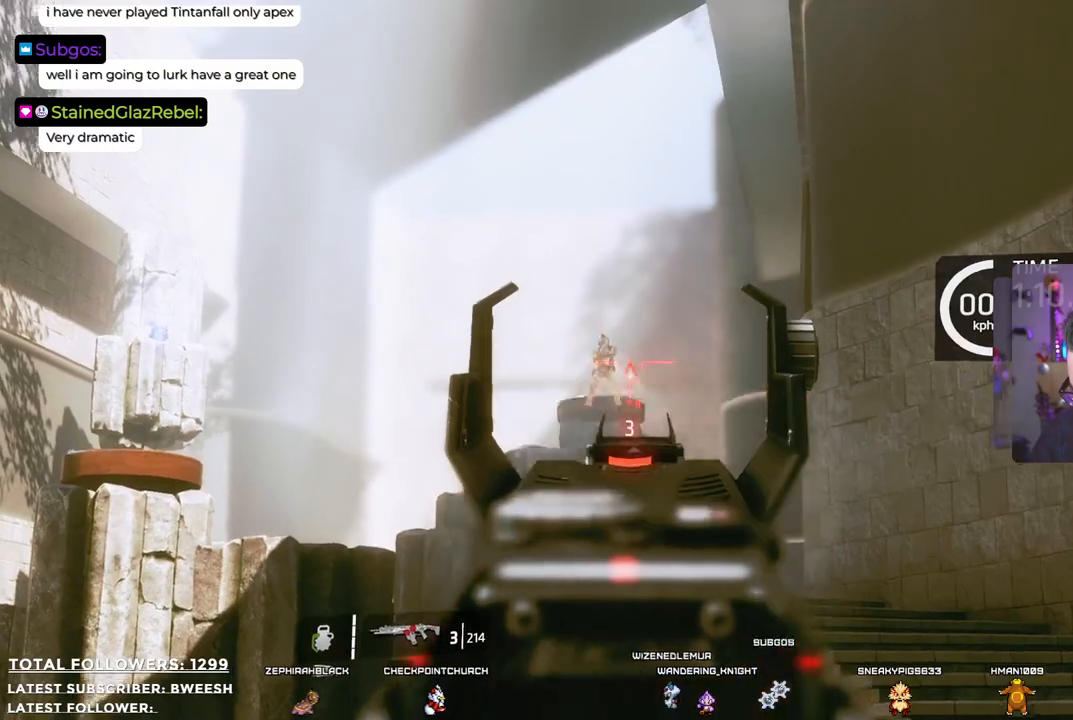
{"buttons": [], "left_stick": "right", "right_stick": "left", "events": [[100, "left_stick", "right"], [250, "L2", "up"], [367, "right_stick", "left"]]}
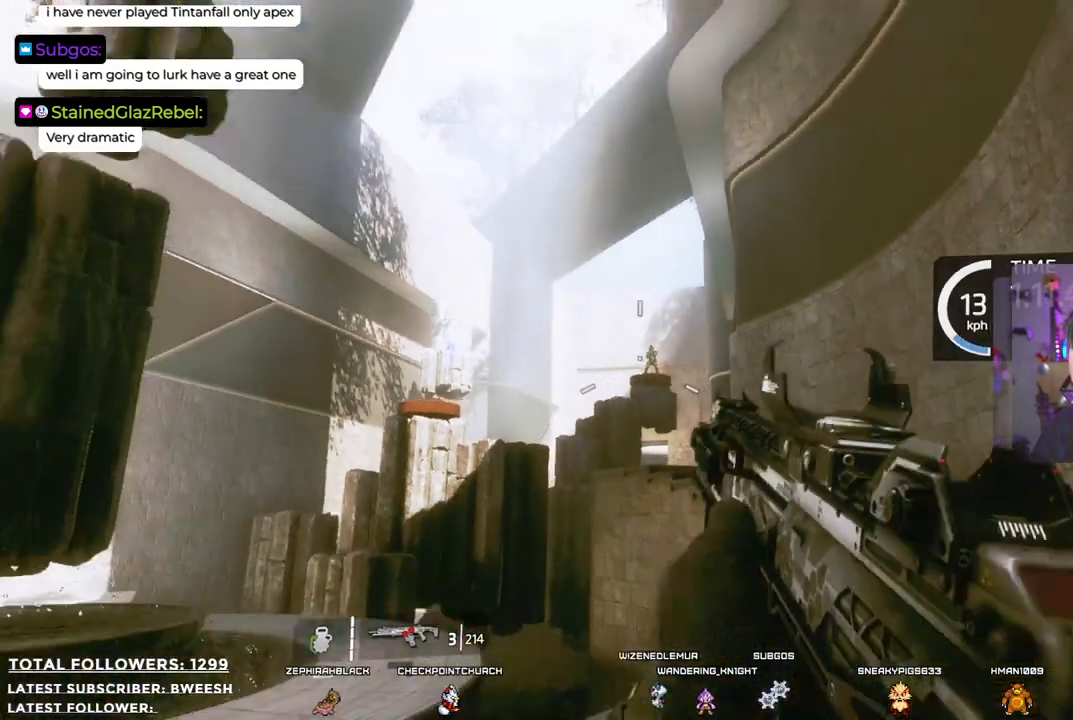
{"buttons": ["L2"], "left_stick": "right", "right_stick": "right", "events": [[100, "right_stick", "up-left"], [167, "L2", "down"], [234, "right_stick", "center"], [468, "right_stick", "right"]]}
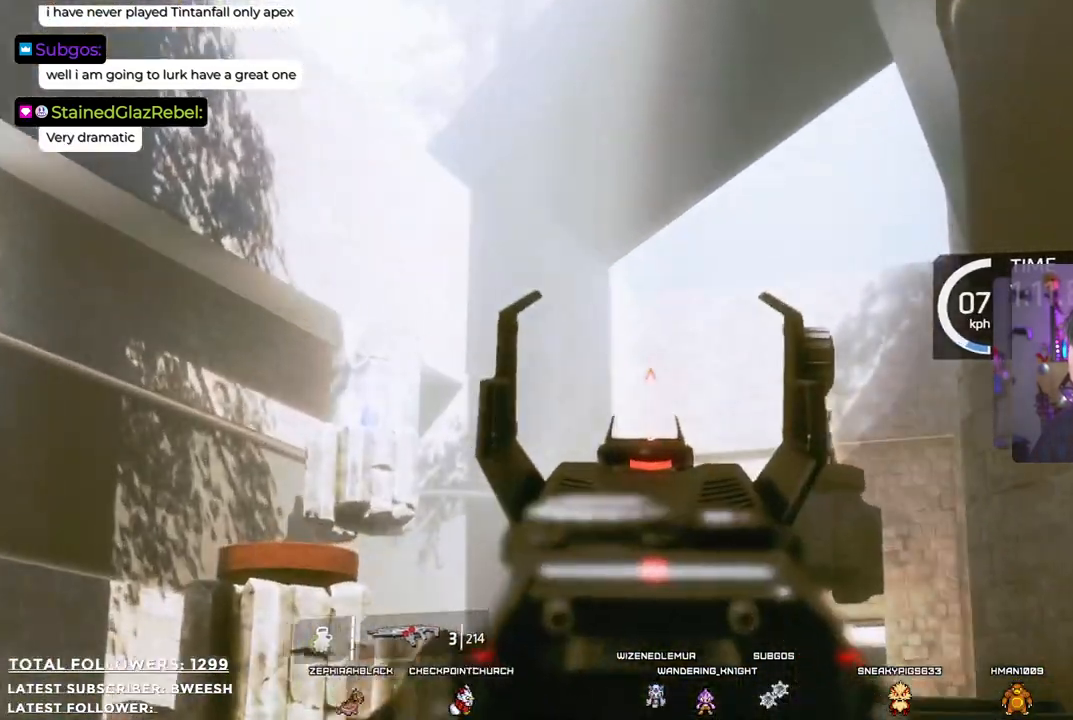
{"buttons": ["L2", "R2"], "left_stick": "up", "right_stick": "center", "events": [[84, "left_stick", "up-right"], [284, "right_stick", "down-right"], [317, "left_stick", "up"], [434, "right_stick", "center"], [501, "R2", "down"]]}
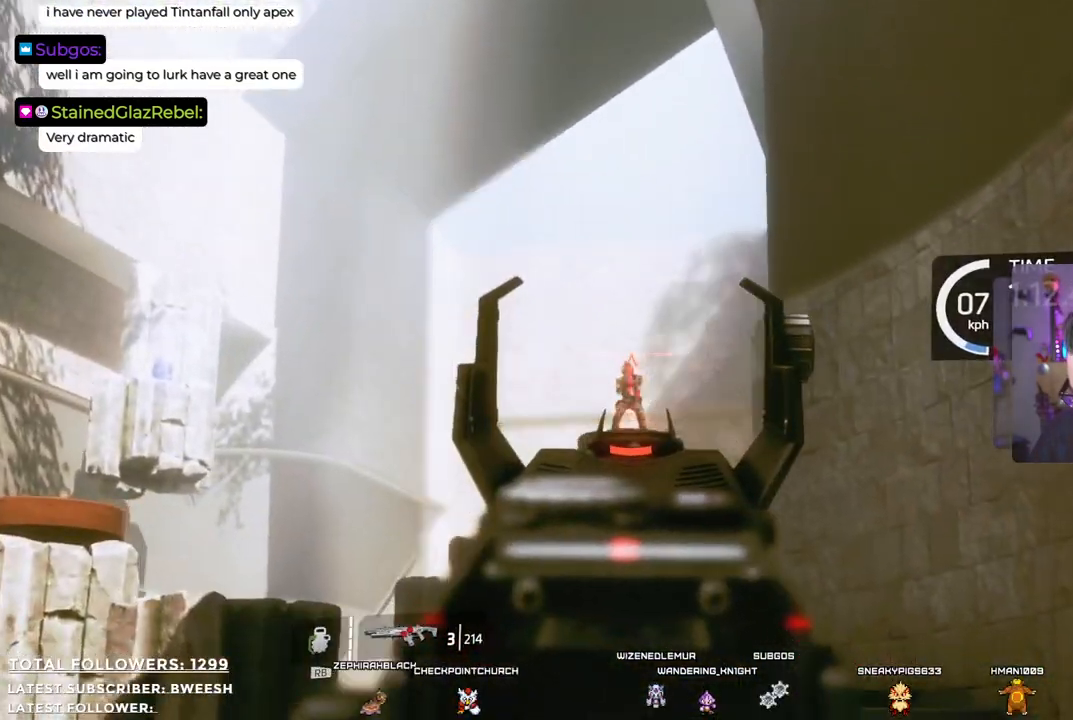
{"buttons": ["L2"], "left_stick": "up", "right_stick": "center", "events": [[251, "R2", "up"]]}
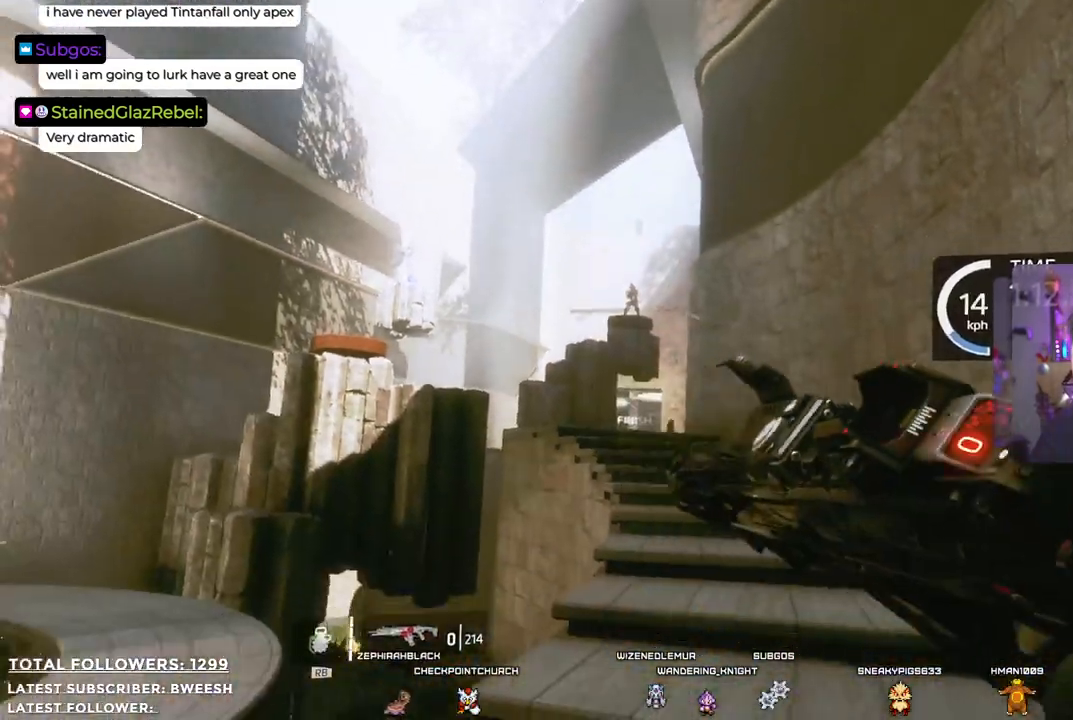
{"buttons": ["L2"], "left_stick": "up", "right_stick": "up", "events": [[33, "right_stick", "down"], [184, "right_stick", "center"], [451, "right_stick", "up"]]}
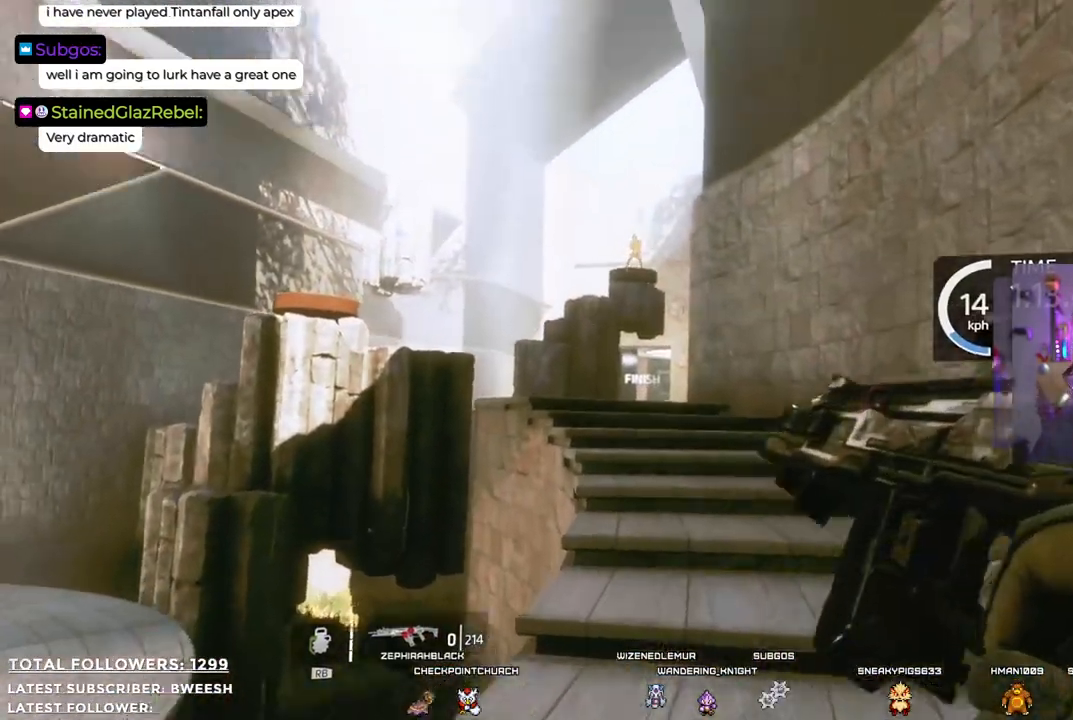
{"buttons": ["L2"], "left_stick": "up", "right_stick": "down", "events": [[67, "L2", "up"], [150, "L2", "down"], [150, "right_stick", "center"], [451, "right_stick", "down"]]}
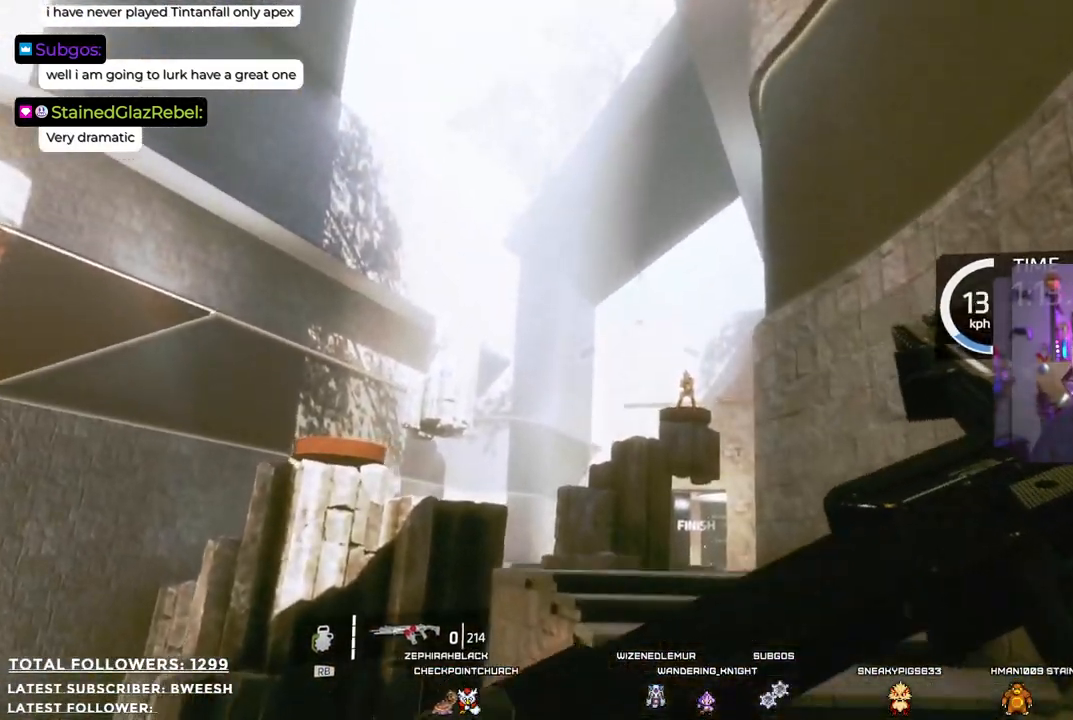
{"buttons": ["L2"], "left_stick": "up", "right_stick": "center", "events": [[167, "right_stick", "center"]]}
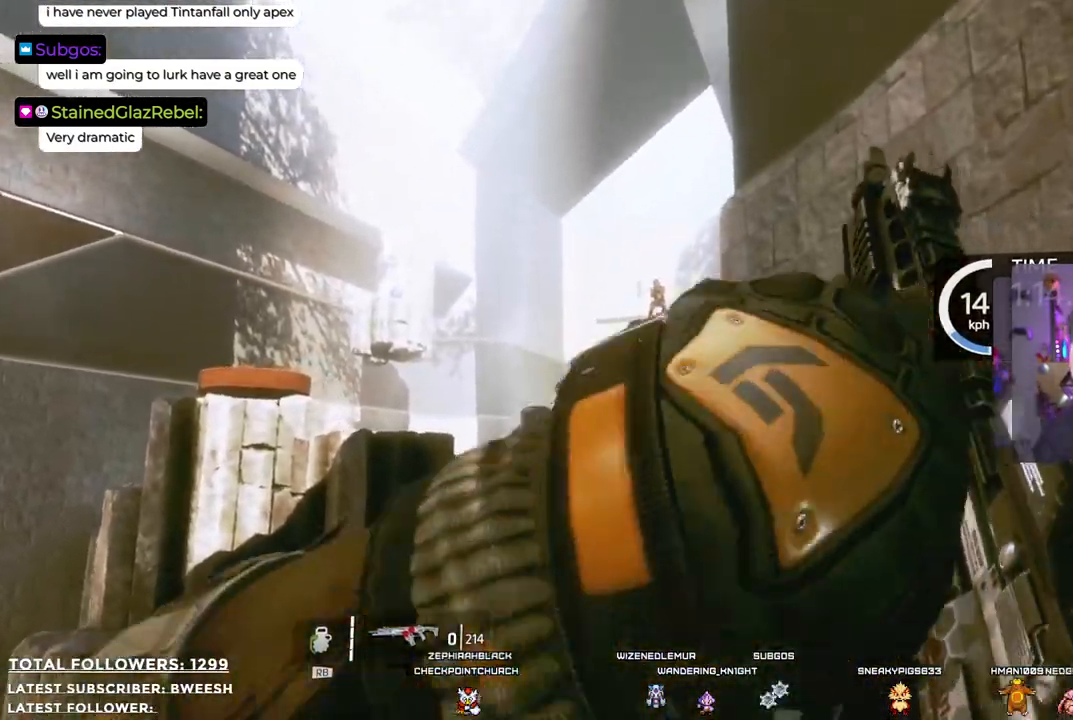
{"buttons": ["L2"], "left_stick": "up", "right_stick": "center", "events": [[267, "right_stick", "up"], [401, "right_stick", "center"]]}
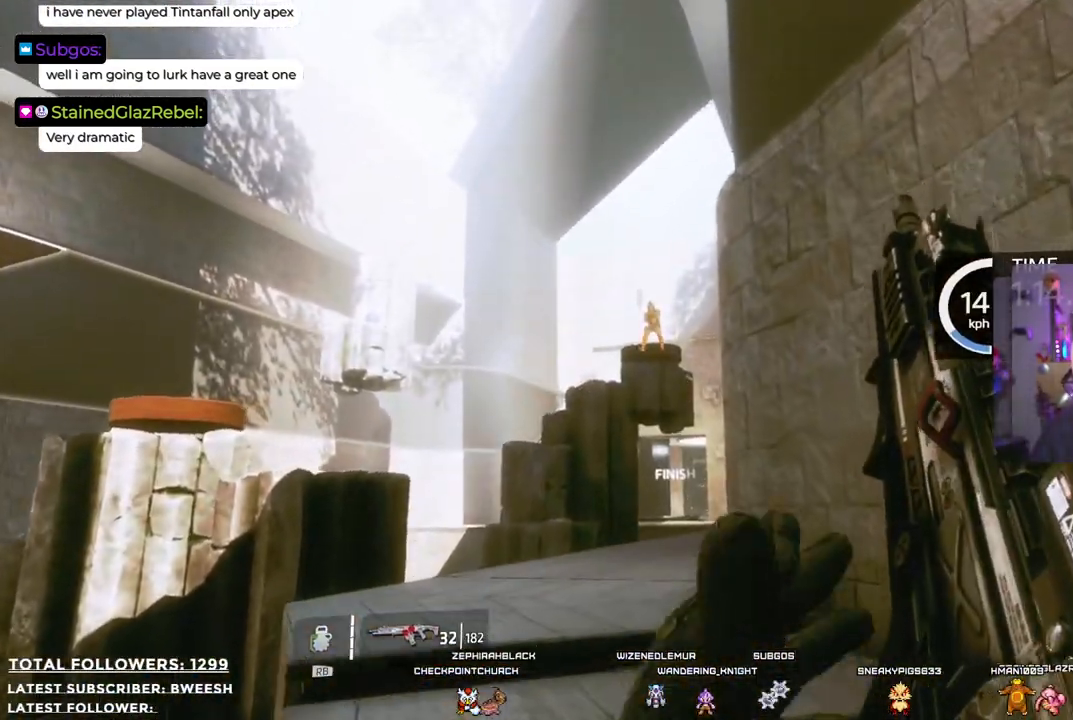
{"buttons": ["L2", "R2"], "left_stick": "up", "right_stick": "center", "events": [[350, "R2", "down"]]}
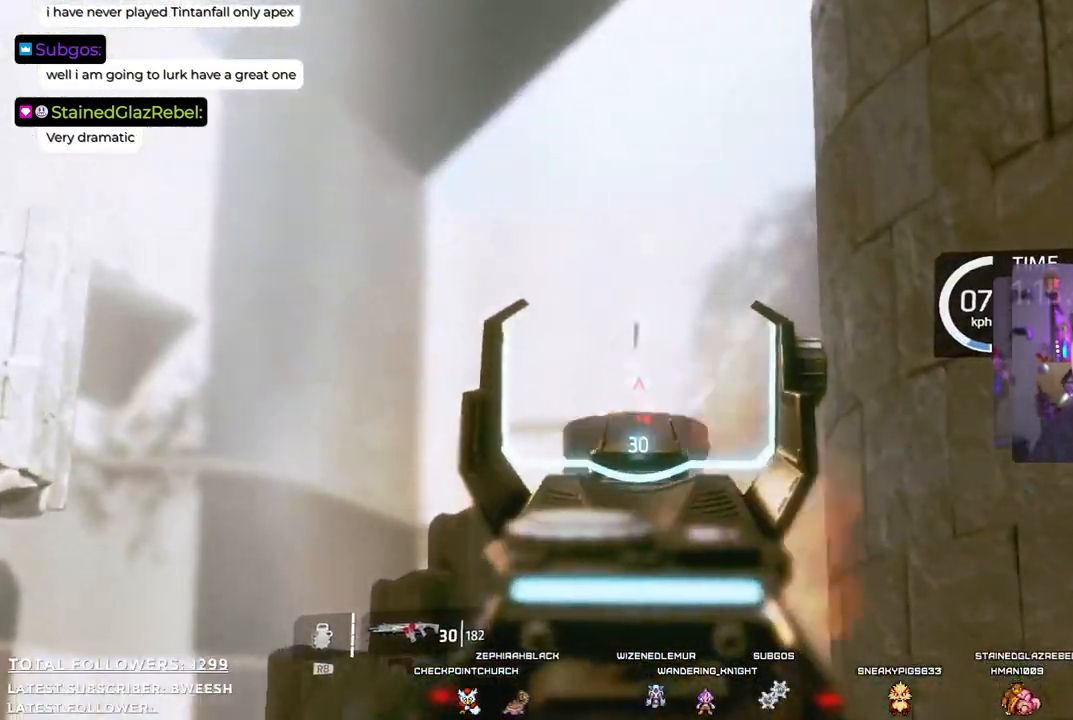
{"buttons": [], "left_stick": "up", "right_stick": "down", "events": [[33, "R2", "up"], [434, "right_stick", "down"], [484, "L2", "up"]]}
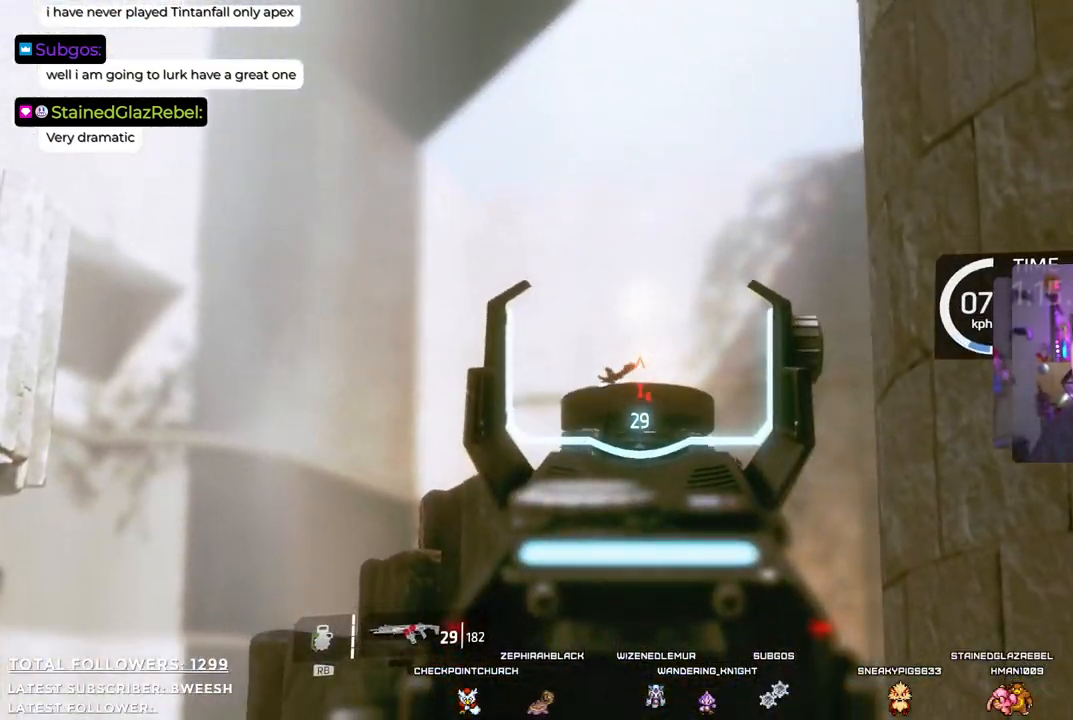
{"buttons": [], "left_stick": "up", "right_stick": "center", "events": [[217, "L3", "down"], [217, "right_stick", "center"], [451, "L3", "up"]]}
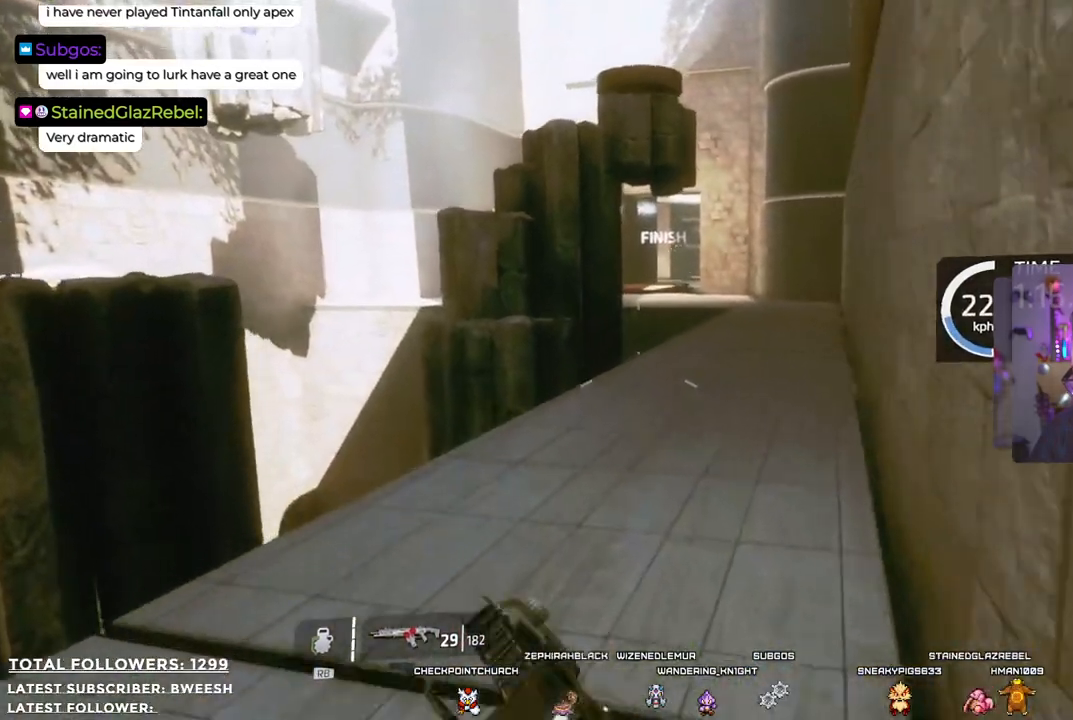
{"buttons": [], "left_stick": "up", "right_stick": "center", "events": []}
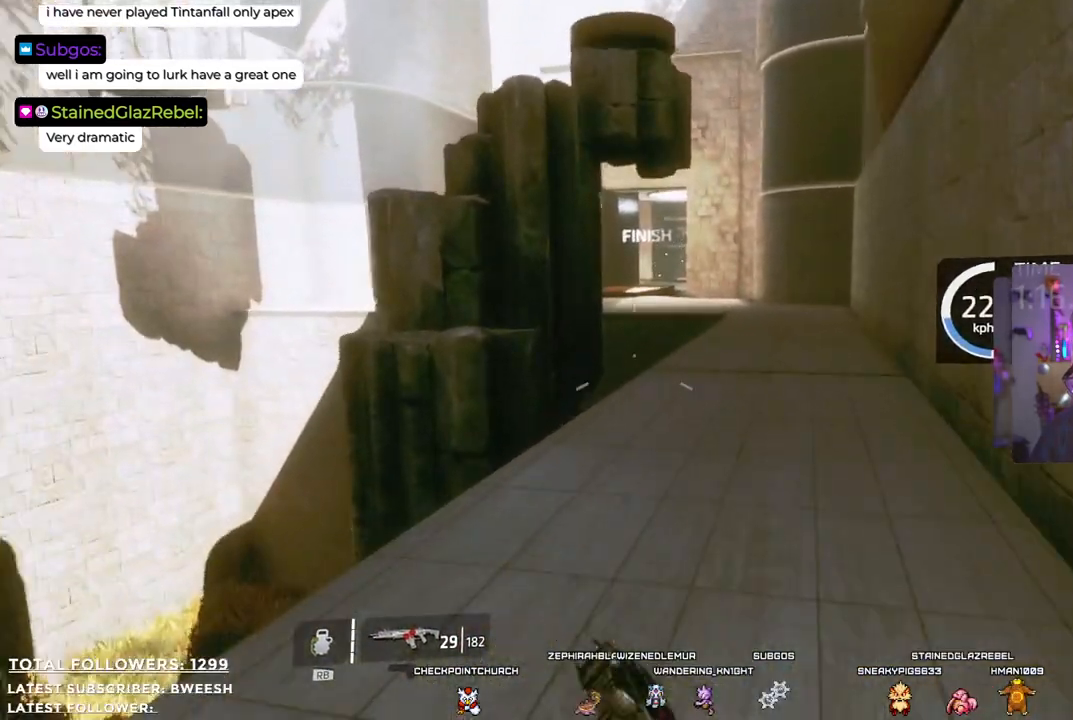
{"buttons": [], "left_stick": "up", "right_stick": "center", "events": [[83, "right_stick", "up"], [217, "right_stick", "center"]]}
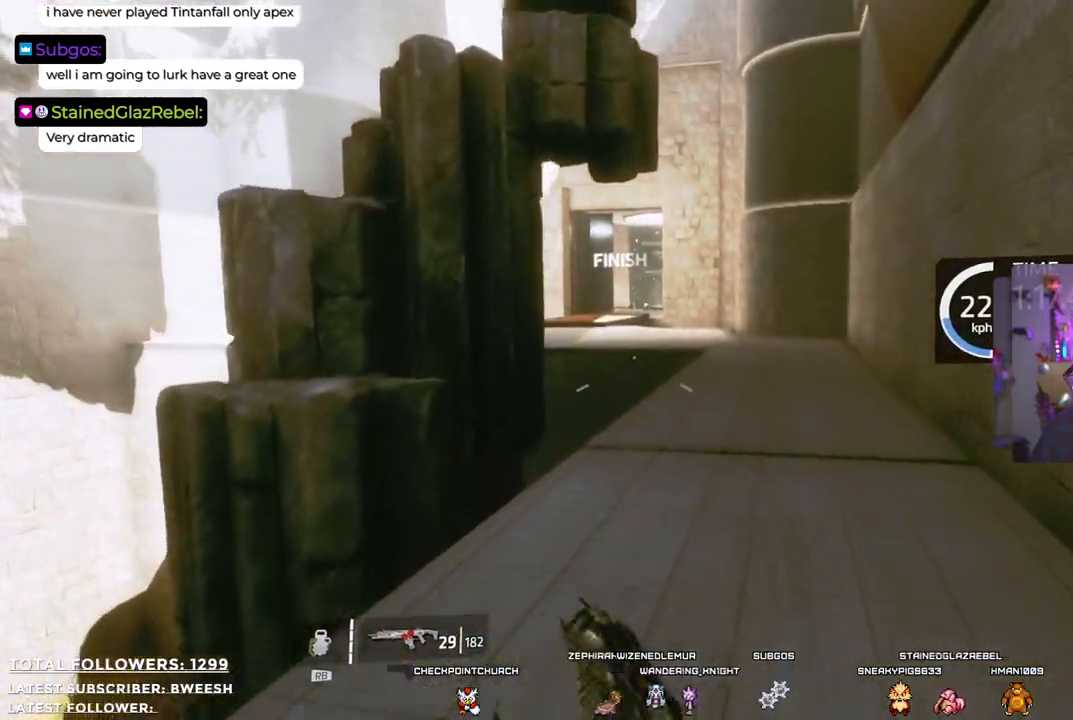
{"buttons": [], "left_stick": "up", "right_stick": "center", "events": []}
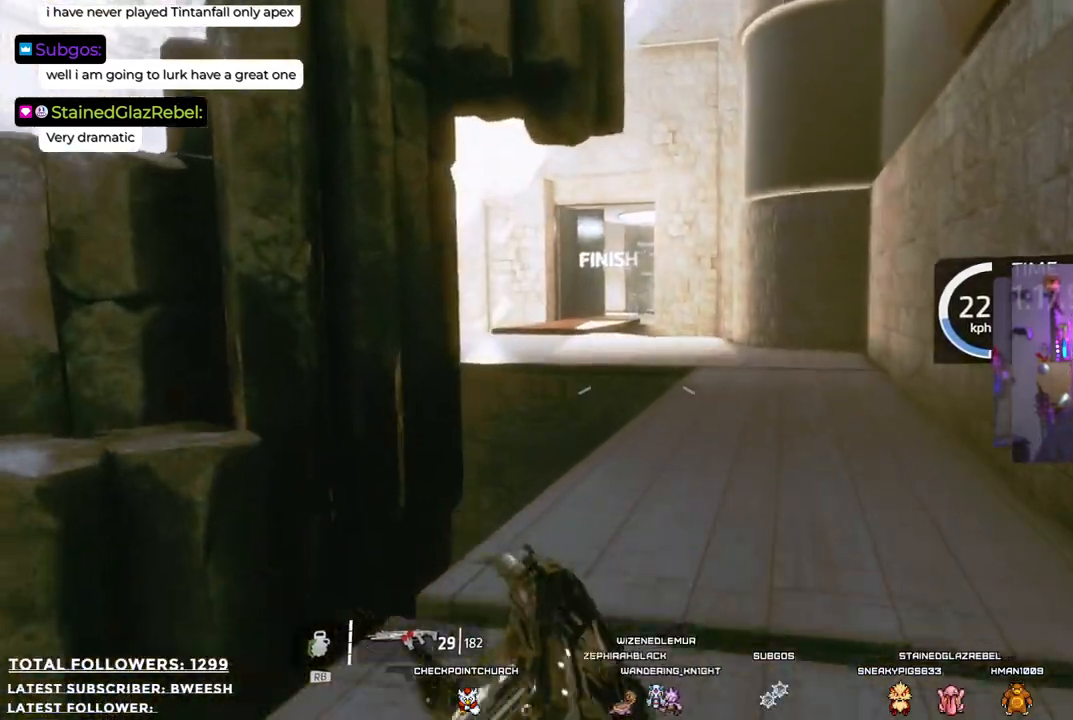
{"buttons": [], "left_stick": "up", "right_stick": "center", "events": []}
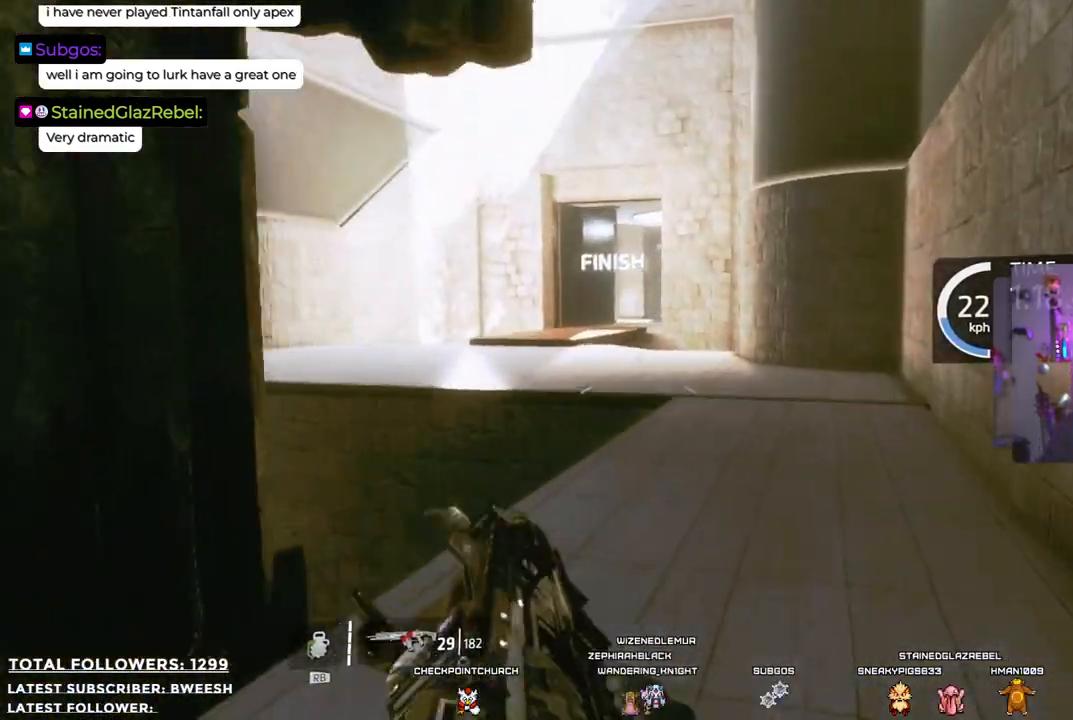
{"buttons": [], "left_stick": "up", "right_stick": "center", "events": []}
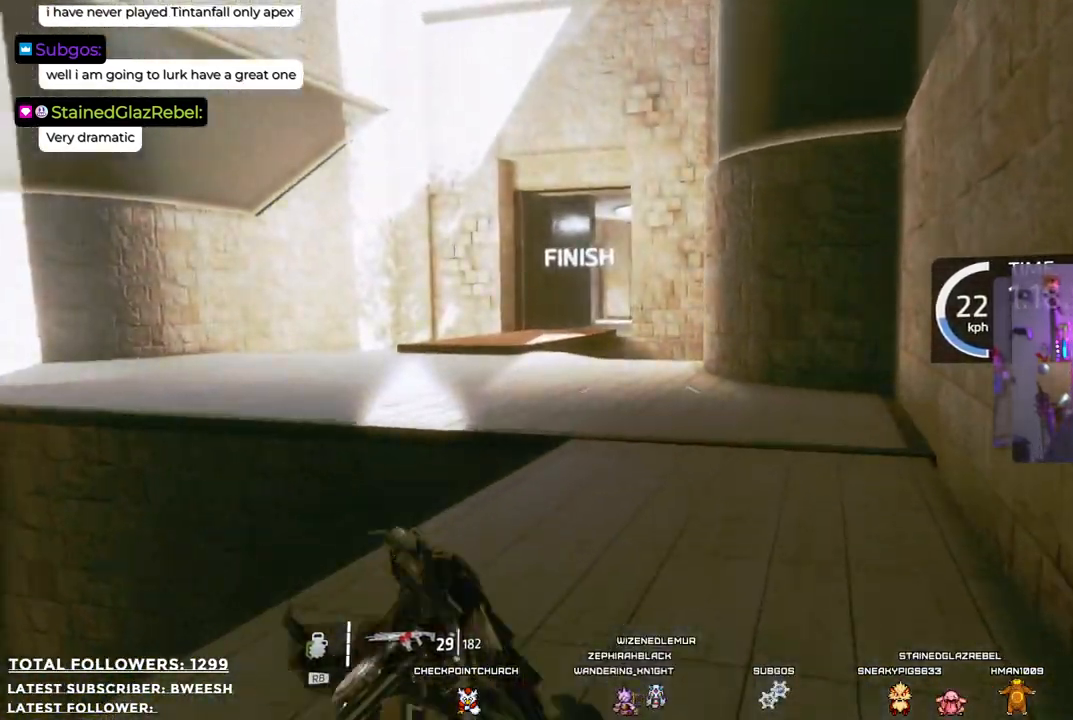
{"buttons": [], "left_stick": "up", "right_stick": "center", "events": []}
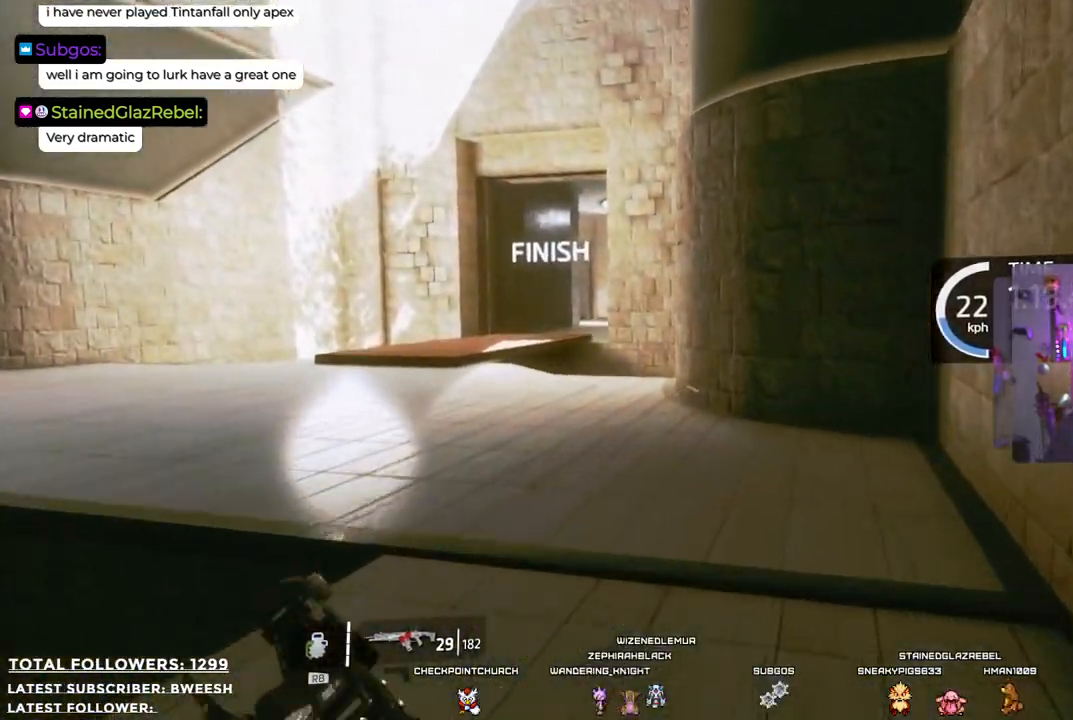
{"buttons": [], "left_stick": "up-left", "right_stick": "center", "events": [[418, "left_stick", "up-left"]]}
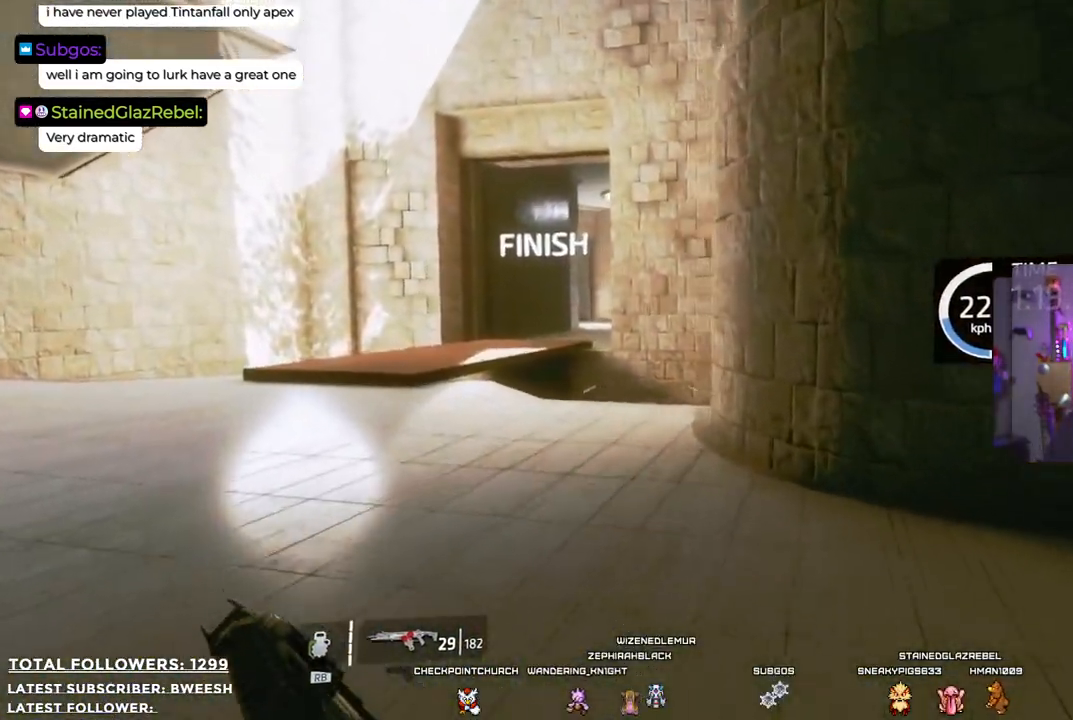
{"buttons": [], "left_stick": "up-left", "right_stick": "center", "events": []}
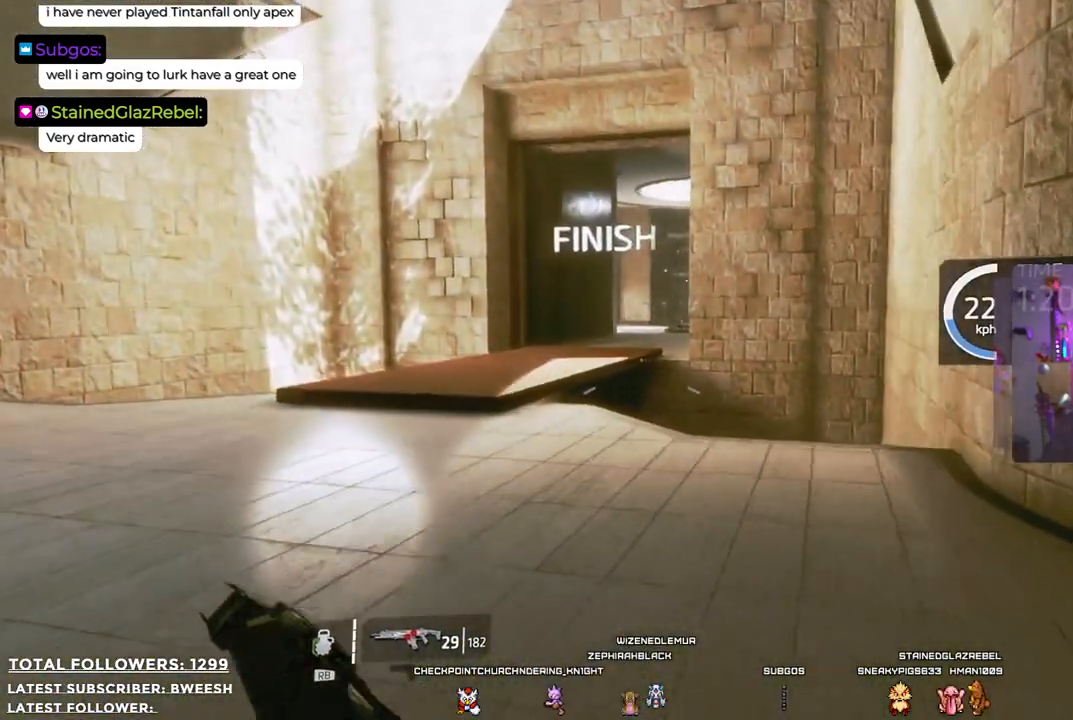
{"buttons": [], "left_stick": "up", "right_stick": "center", "events": [[334, "left_stick", "up"]]}
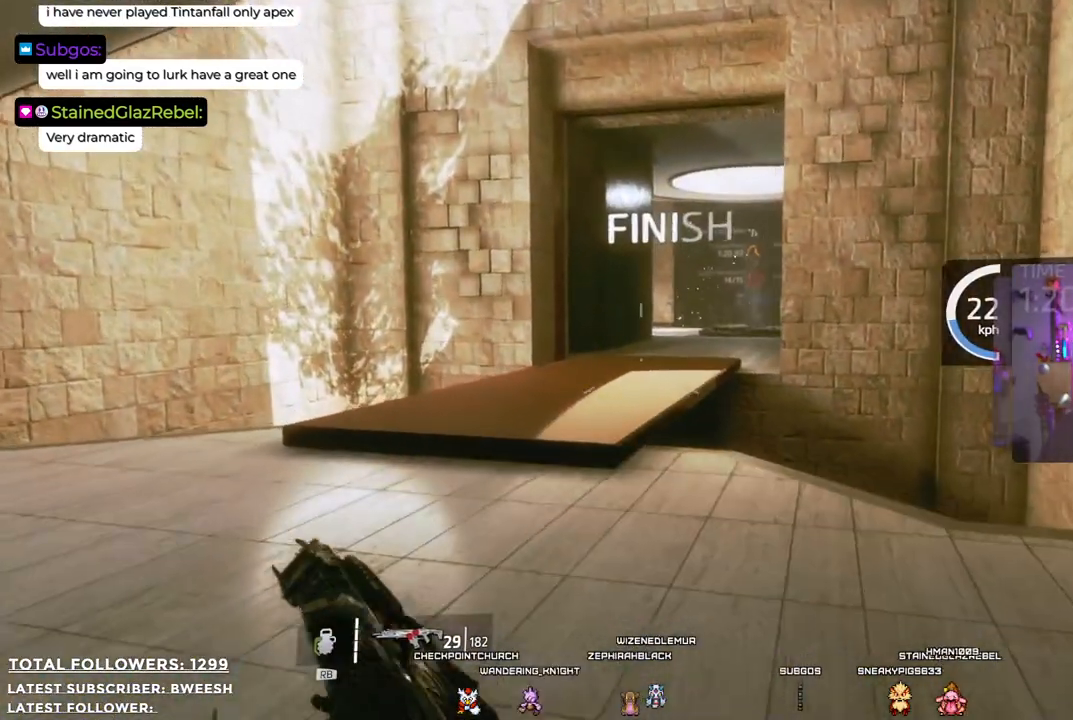
{"buttons": [], "left_stick": "up", "right_stick": "center", "events": []}
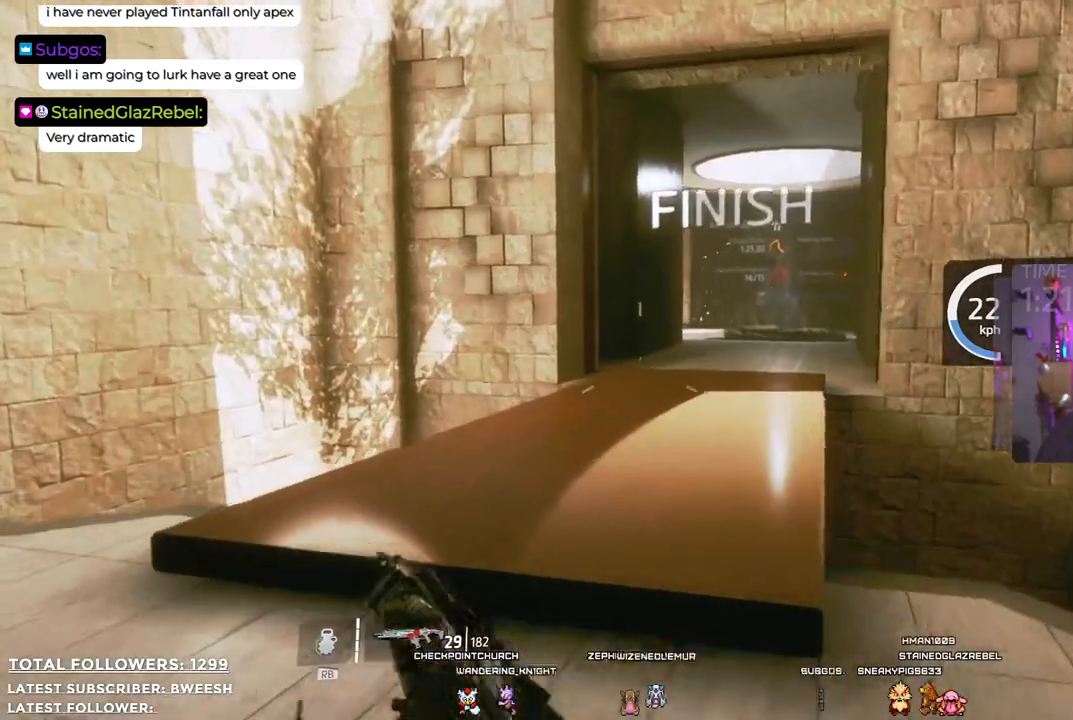
{"buttons": [], "left_stick": "up", "right_stick": "center", "events": []}
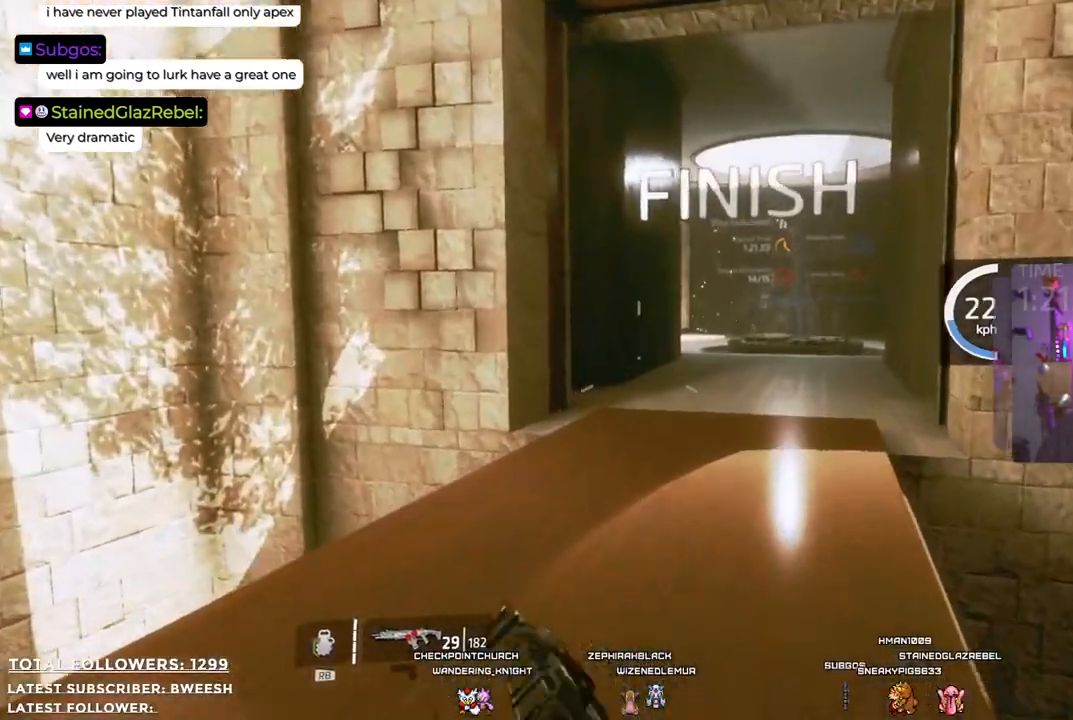
{"buttons": [], "left_stick": "up", "right_stick": "center", "events": []}